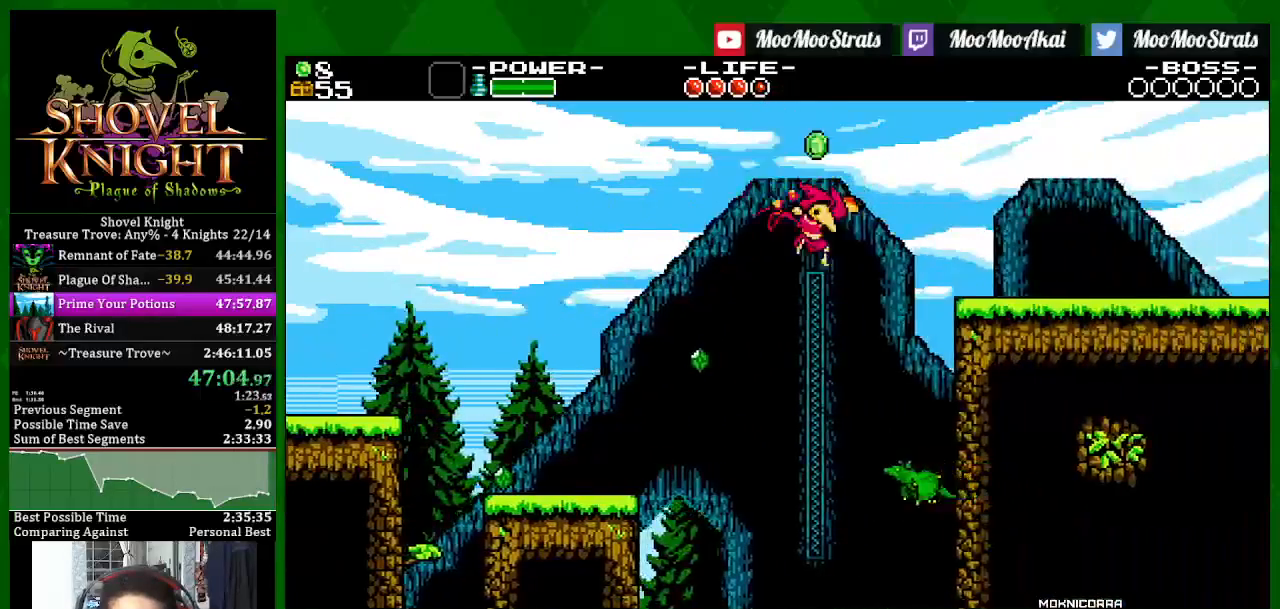
Gameplay with a controller (PlayStation layout); each line is a JSON object with the inputs held at the frame after it (dt_ms = milliseconds from this image to that frame). "events" lists button and stick changes between this image and that frame as [ms after this image, input, new state], when the widget could be followed in between. Not read: START.
{"dt_ms": 500, "buttons": ["SQUARE", "DPAD_RIGHT"], "left_stick": "center", "right_stick": "center", "events": [[100, "CROSS", "up"]]}
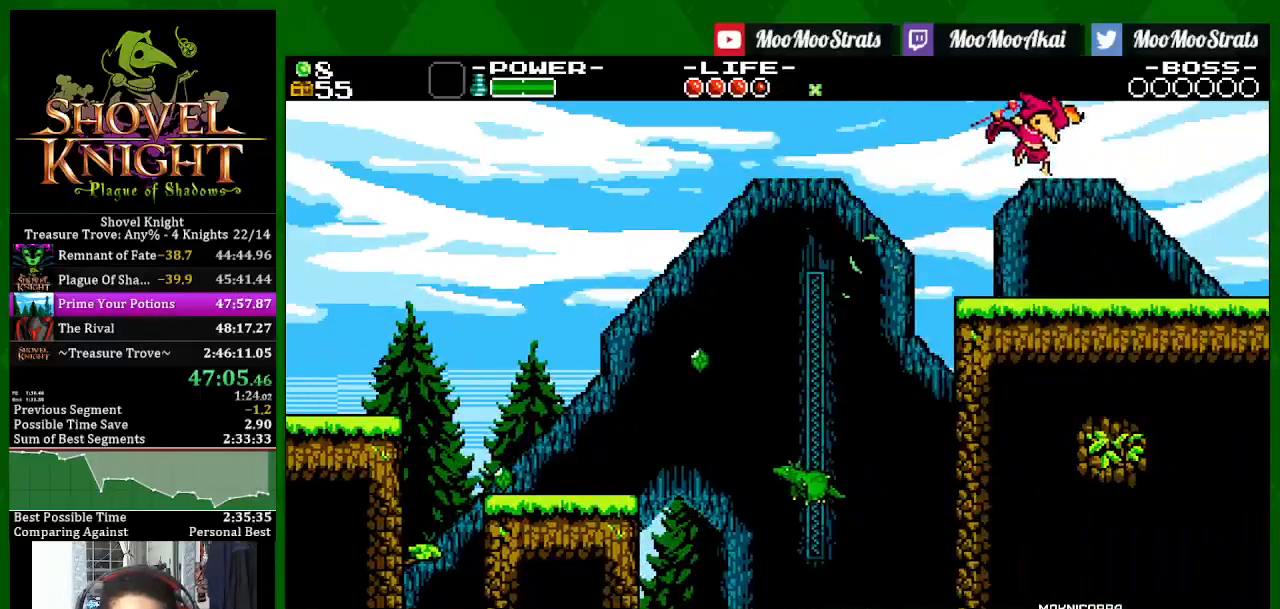
{"dt_ms": 500, "buttons": ["CROSS", "SQUARE"], "left_stick": "center", "right_stick": "center", "events": [[150, "DPAD_RIGHT", "up"], [267, "CROSS", "down"]]}
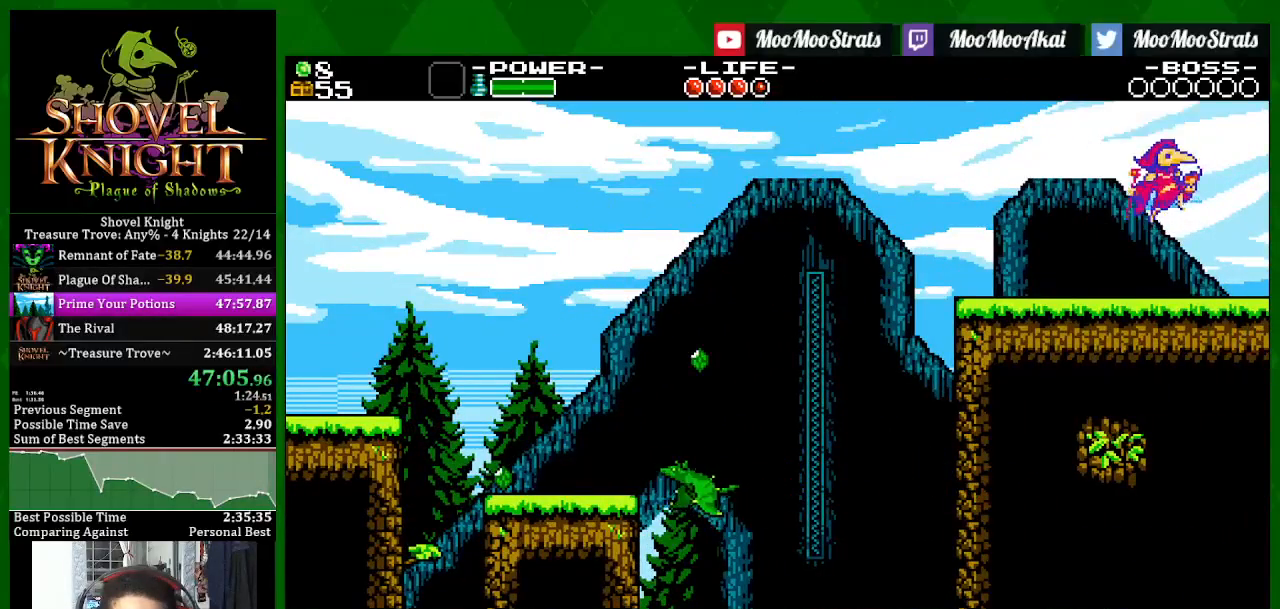
{"dt_ms": 500, "buttons": ["SQUARE"], "left_stick": "center", "right_stick": "center", "events": [[117, "CROSS", "up"]]}
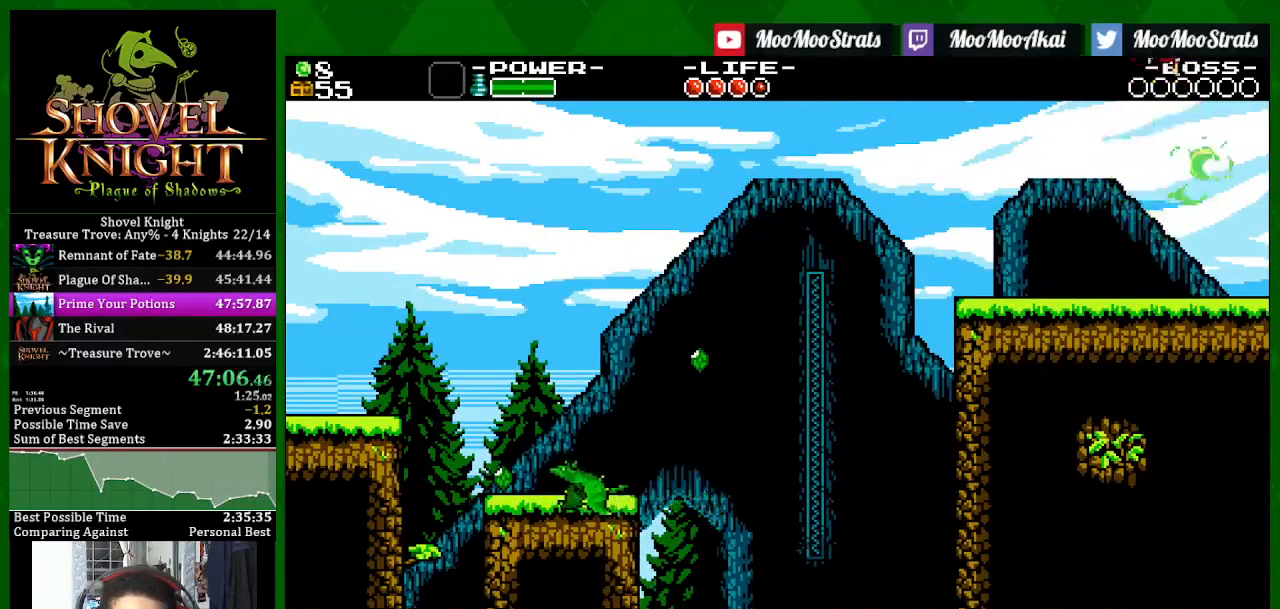
{"dt_ms": 500, "buttons": ["SQUARE"], "left_stick": "center", "right_stick": "center", "events": [[17, "CROSS", "down"], [333, "CROSS", "up"]]}
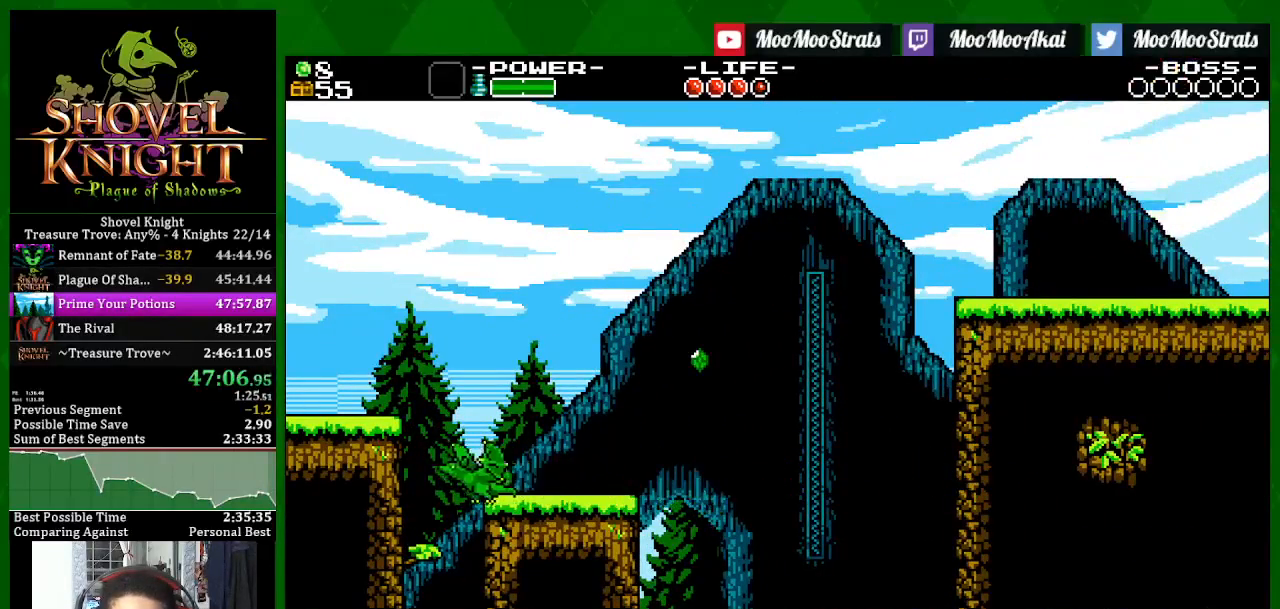
{"dt_ms": 500, "buttons": ["SQUARE", "DPAD_LEFT"], "left_stick": "center", "right_stick": "center", "events": [[33, "DPAD_RIGHT", "down"], [83, "SQUARE", "up"], [167, "SQUARE", "down"], [350, "DPAD_RIGHT", "up"], [383, "DPAD_LEFT", "down"]]}
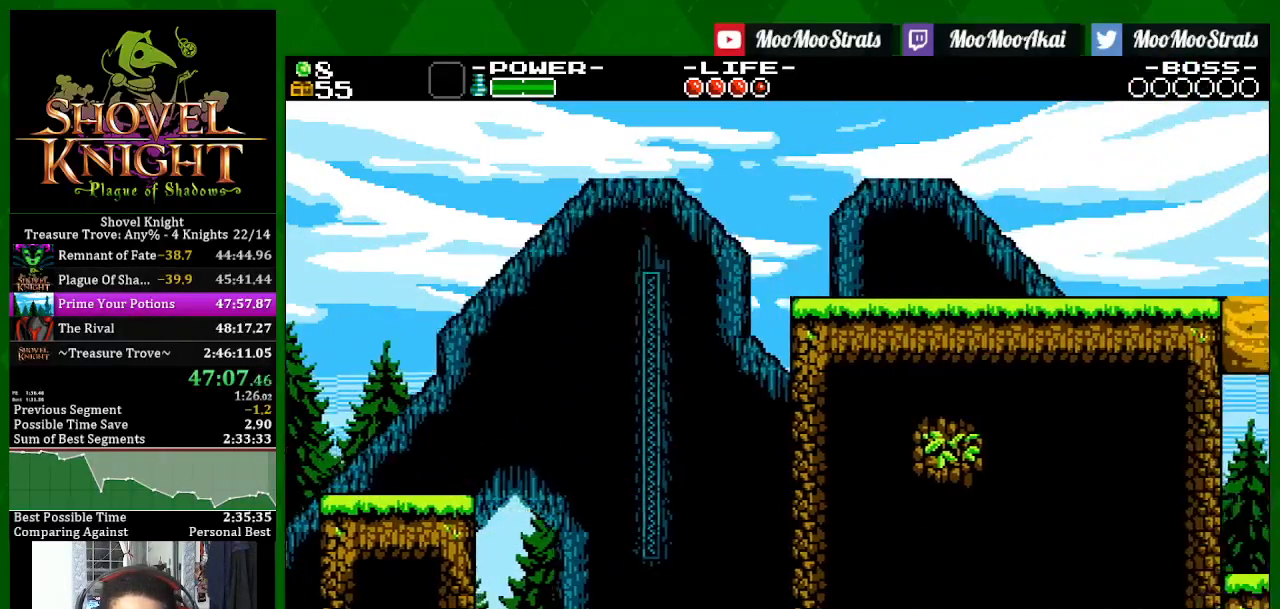
{"dt_ms": 500, "buttons": ["SQUARE", "DPAD_LEFT"], "left_stick": "center", "right_stick": "center", "events": []}
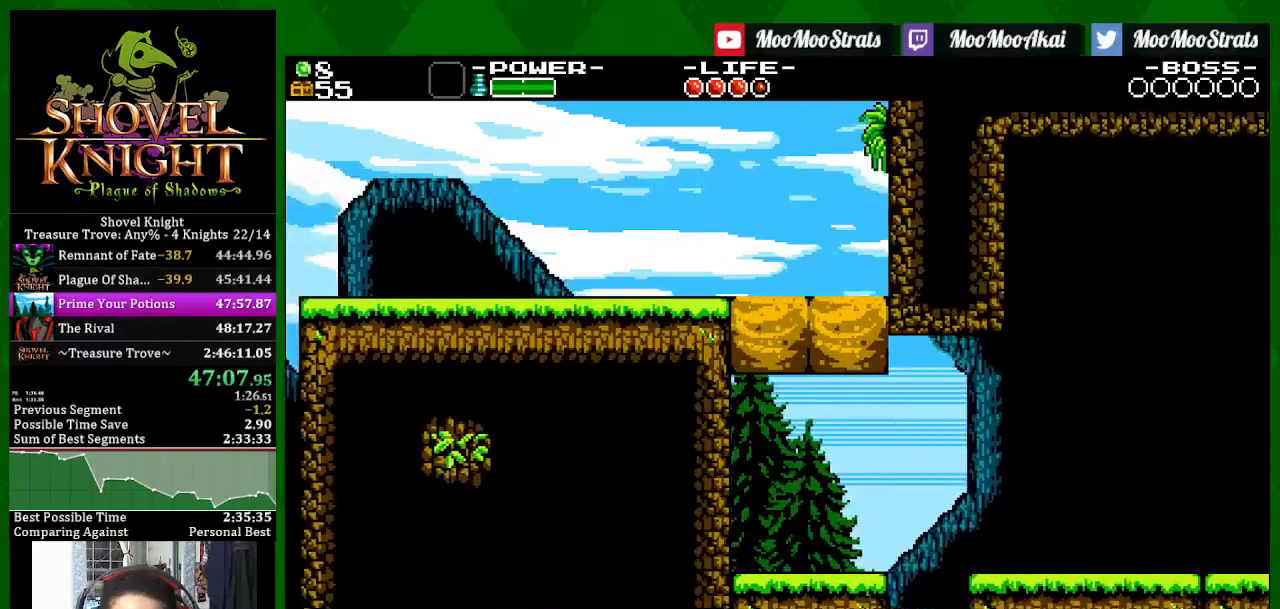
{"dt_ms": 500, "buttons": ["SQUARE", "DPAD_LEFT"], "left_stick": "center", "right_stick": "center", "events": []}
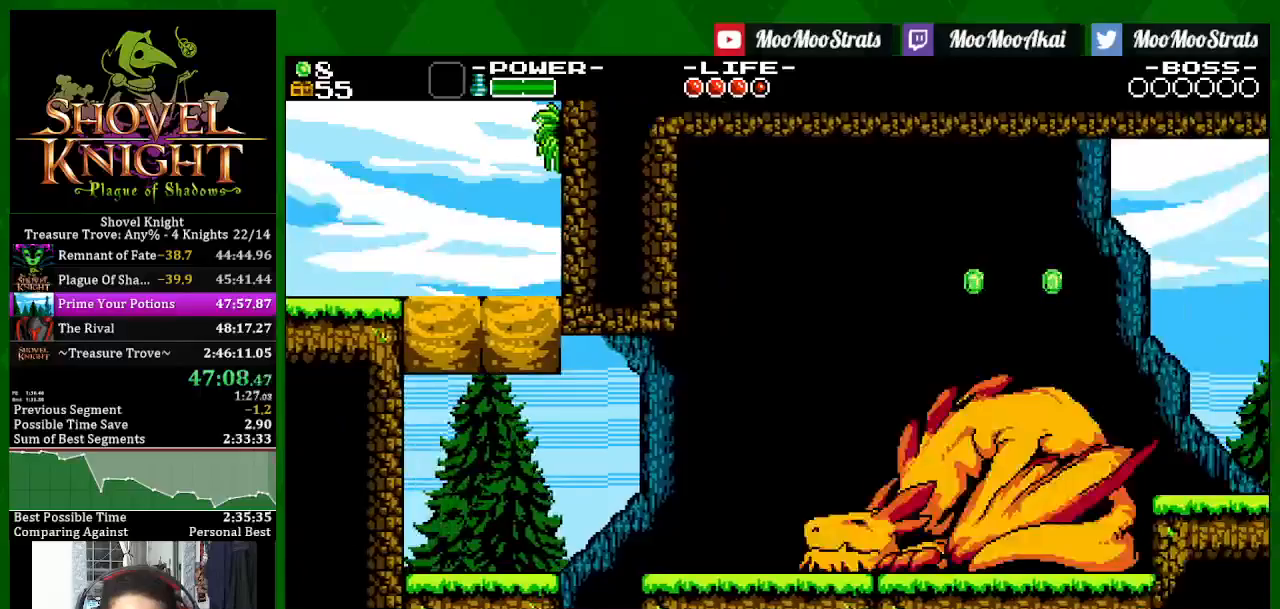
{"dt_ms": 500, "buttons": ["SQUARE", "DPAD_RIGHT"], "left_stick": "center", "right_stick": "center", "events": [[200, "DPAD_LEFT", "up"], [267, "DPAD_RIGHT", "down"]]}
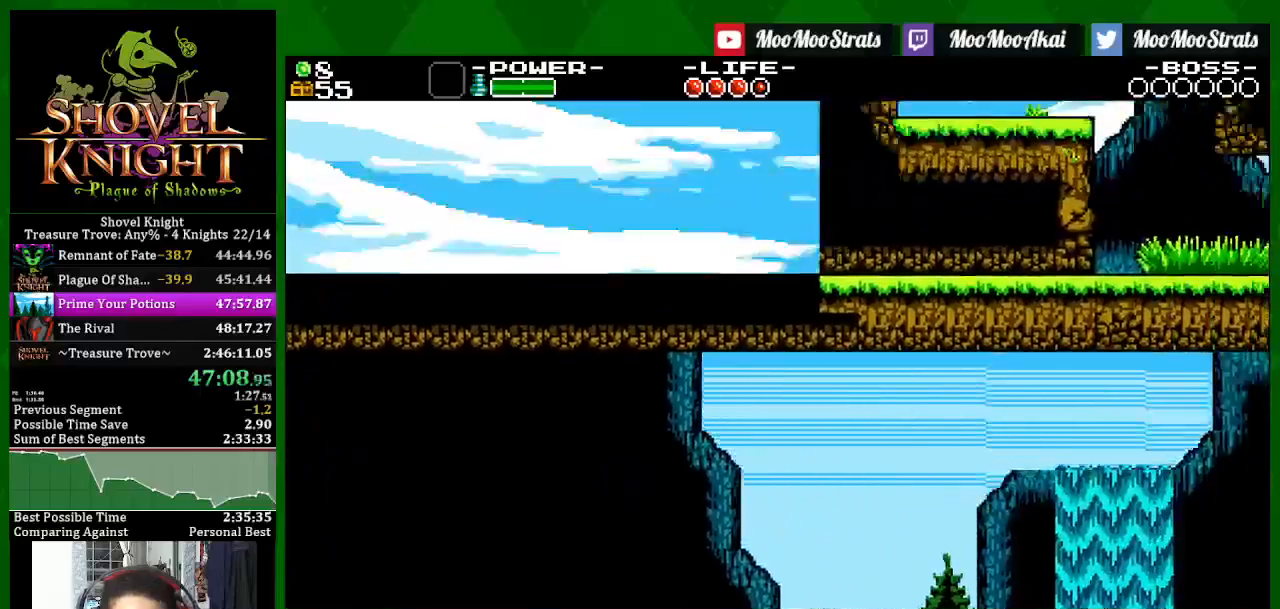
{"dt_ms": 1000, "buttons": ["SQUARE", "DPAD_RIGHT"], "left_stick": "center", "right_stick": "center"}
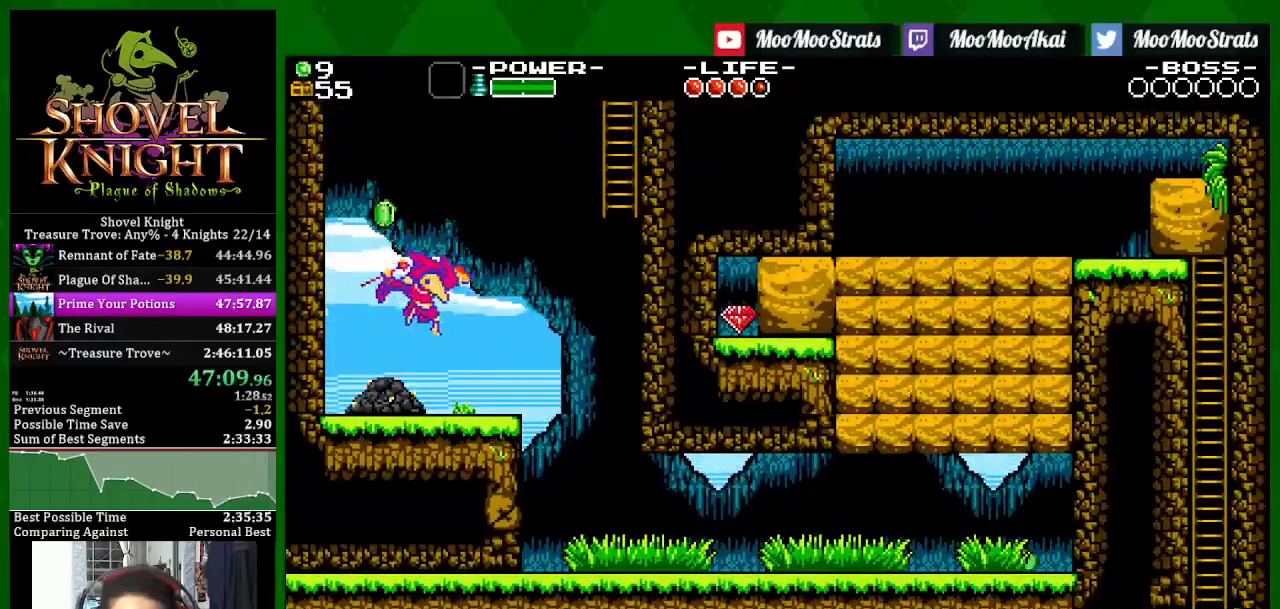
{"dt_ms": 500, "buttons": ["SQUARE", "DPAD_RIGHT"], "left_stick": "center", "right_stick": "center", "events": [[150, "CROSS", "down"], [383, "CROSS", "up"]]}
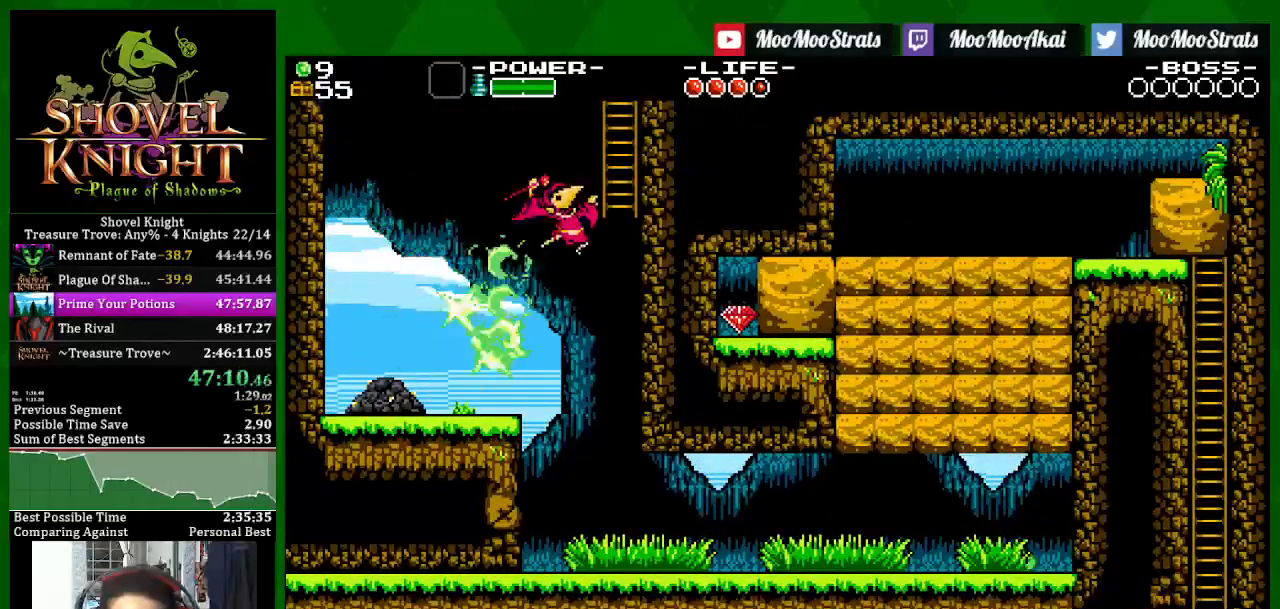
{"dt_ms": 500, "buttons": ["SQUARE", "DPAD_UP", "DPAD_RIGHT"], "left_stick": "center", "right_stick": "center", "events": [[33, "CROSS", "down"], [217, "DPAD_UP", "down"], [250, "CROSS", "up"]]}
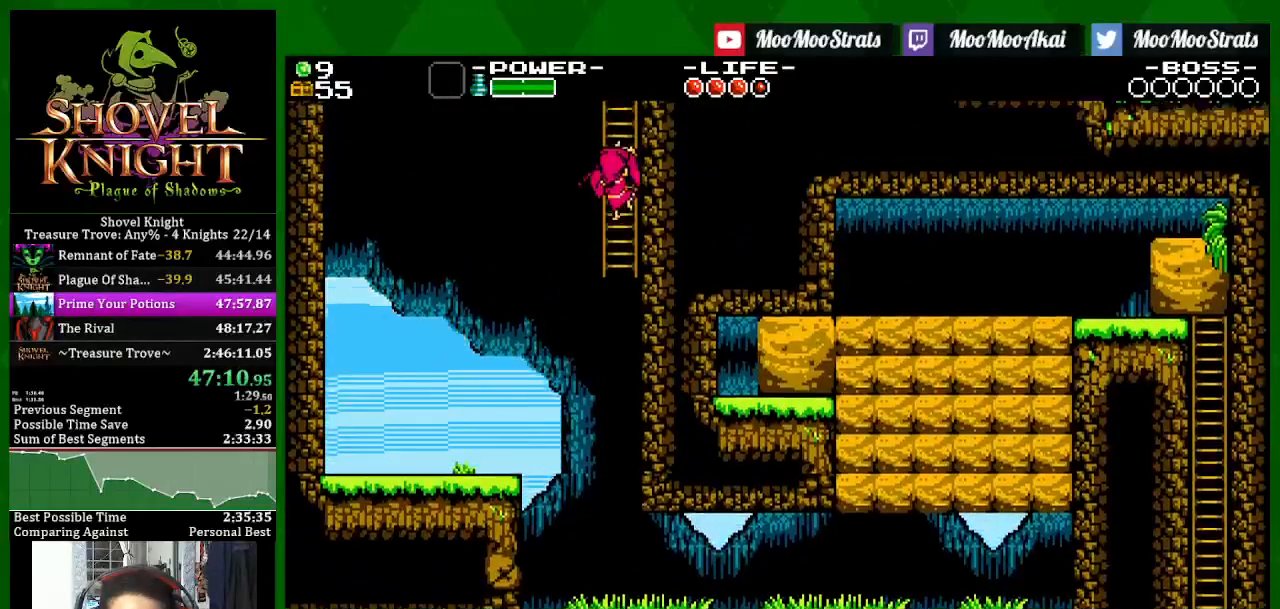
{"dt_ms": 500, "buttons": ["SQUARE", "DPAD_UP", "DPAD_RIGHT"], "left_stick": "center", "right_stick": "center", "events": []}
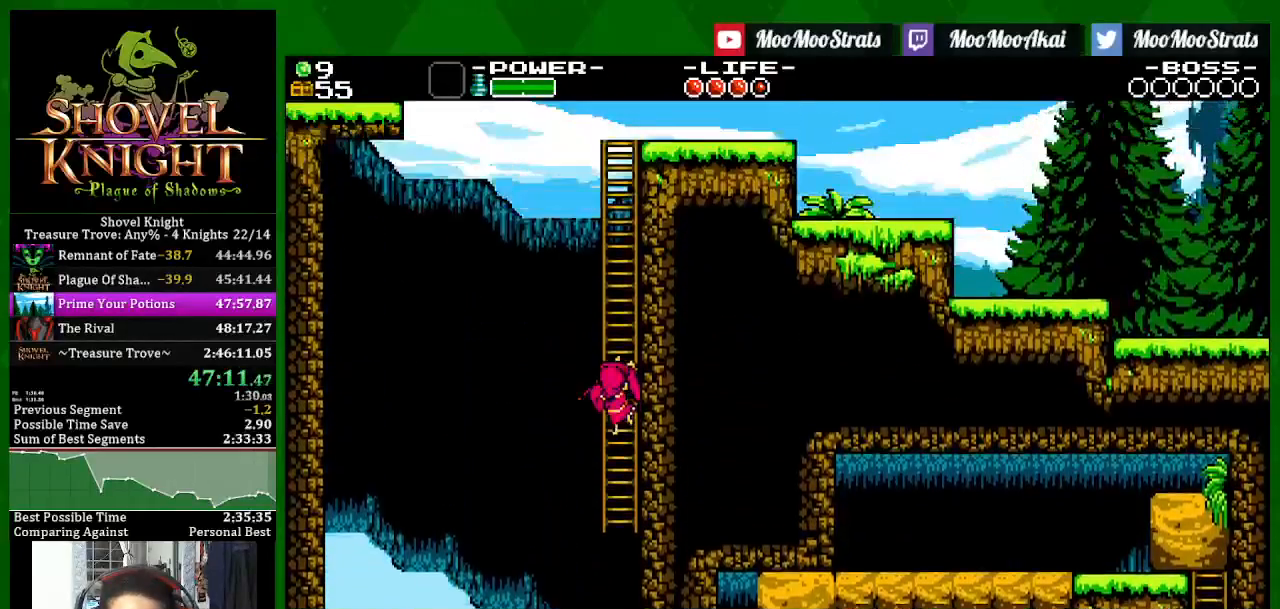
{"dt_ms": 500, "buttons": ["DPAD_UP", "DPAD_RIGHT"], "left_stick": "center", "right_stick": "center", "events": [[450, "SQUARE", "up"]]}
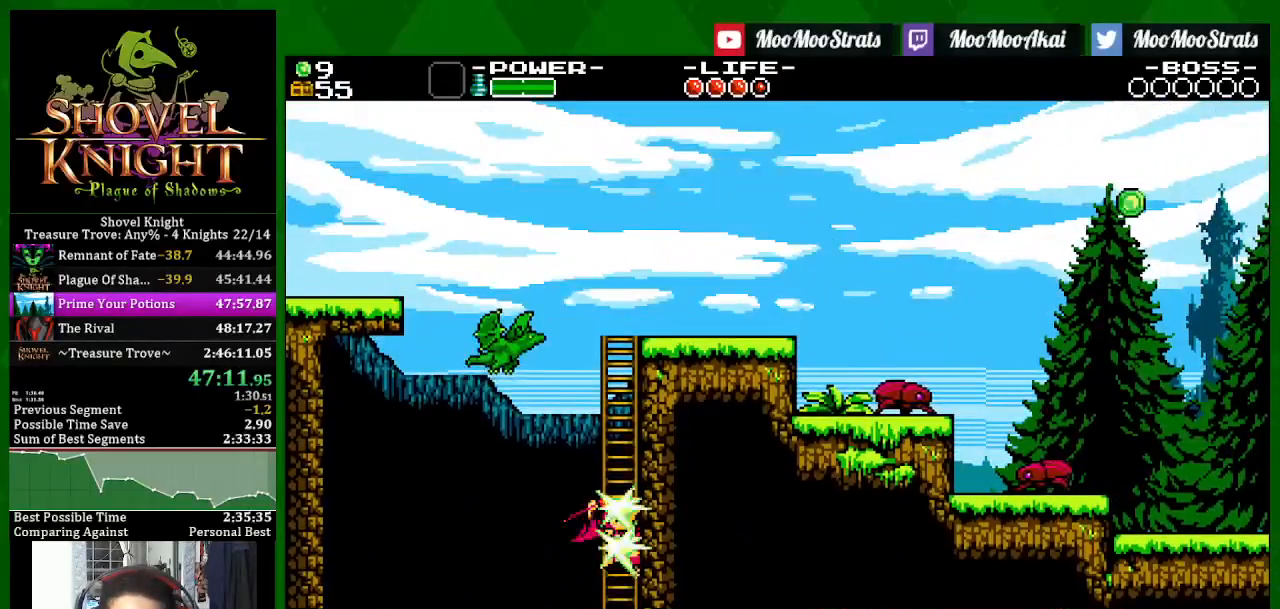
{"dt_ms": 500, "buttons": ["SQUARE", "DPAD_UP", "DPAD_RIGHT"], "left_stick": "center", "right_stick": "center", "events": [[33, "SQUARE", "down"]]}
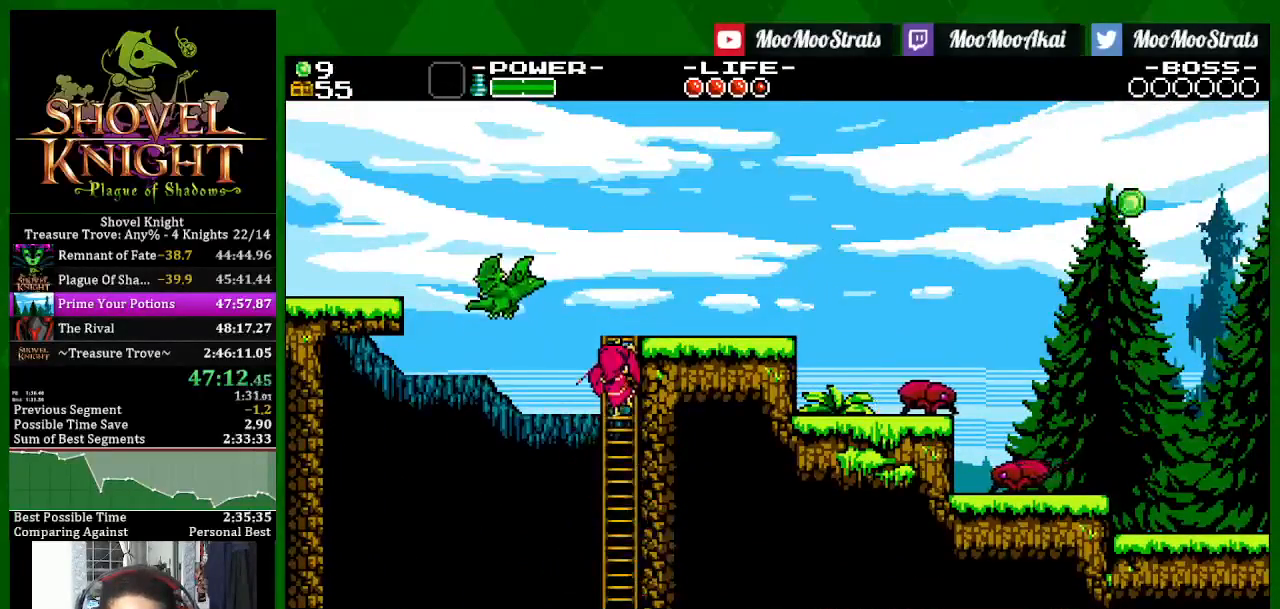
{"dt_ms": 500, "buttons": ["SQUARE", "DPAD_UP", "DPAD_RIGHT"], "left_stick": "center", "right_stick": "center", "events": [[433, "SQUARE", "up"], [500, "SQUARE", "down"]]}
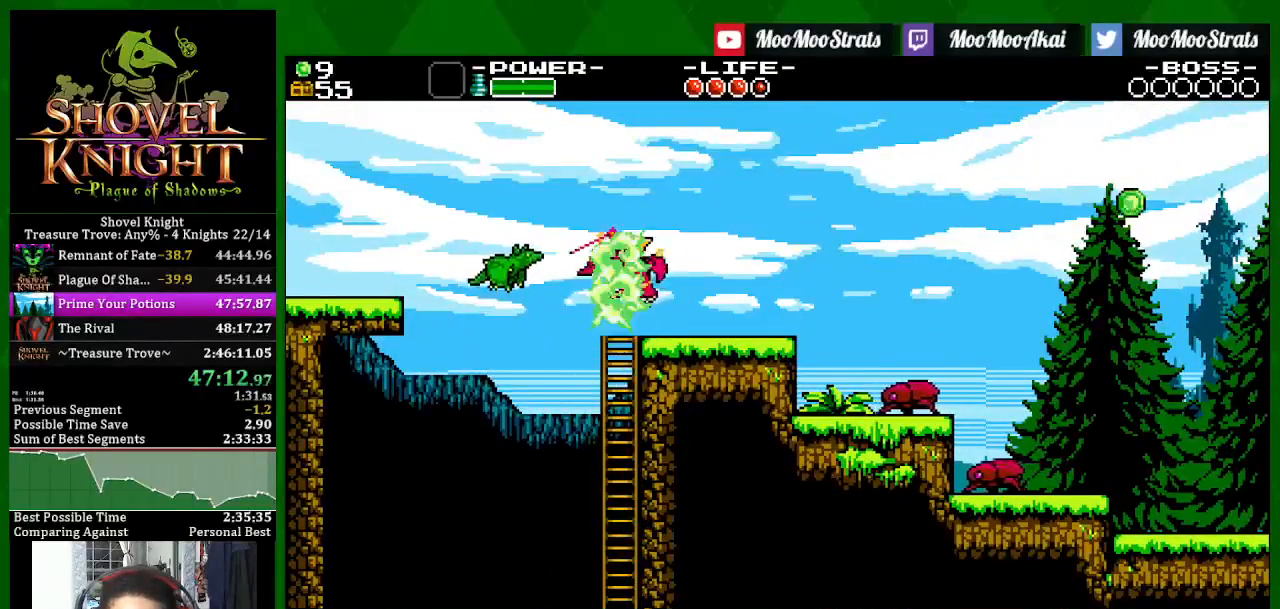
{"dt_ms": 500, "buttons": ["SQUARE", "DPAD_RIGHT"], "left_stick": "center", "right_stick": "center", "events": [[33, "DPAD_UP", "up"], [333, "CROSS", "down"], [500, "CROSS", "up"]]}
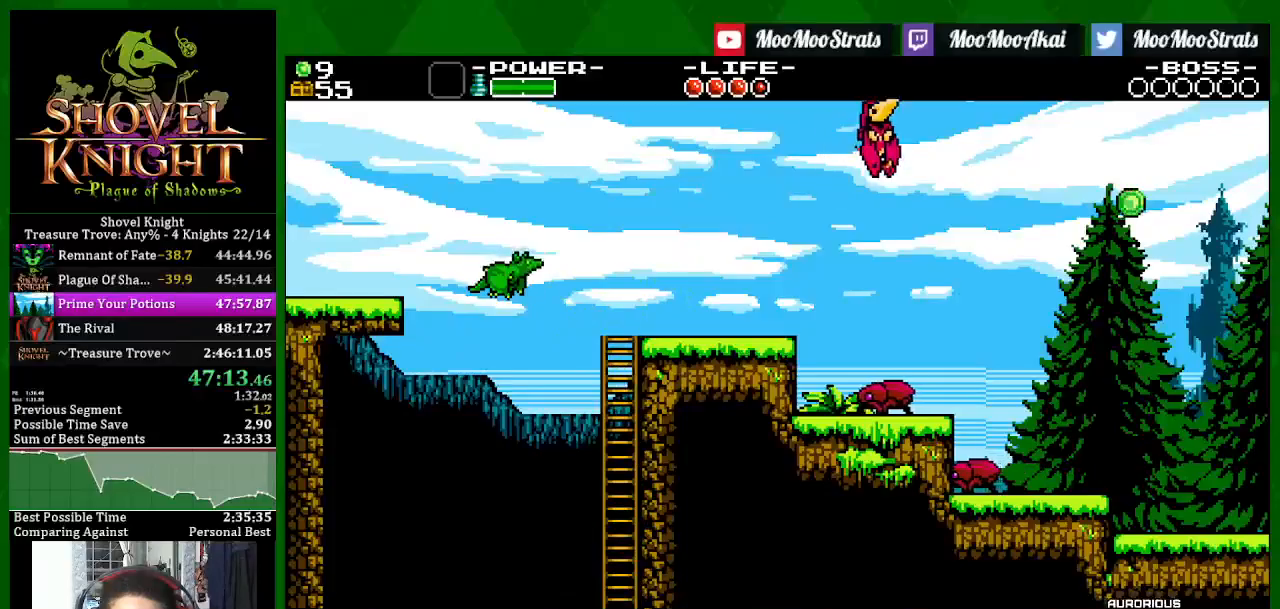
{"dt_ms": 500, "buttons": ["SQUARE", "DPAD_RIGHT"], "left_stick": "center", "right_stick": "center", "events": [[400, "SQUARE", "up"], [467, "SQUARE", "down"]]}
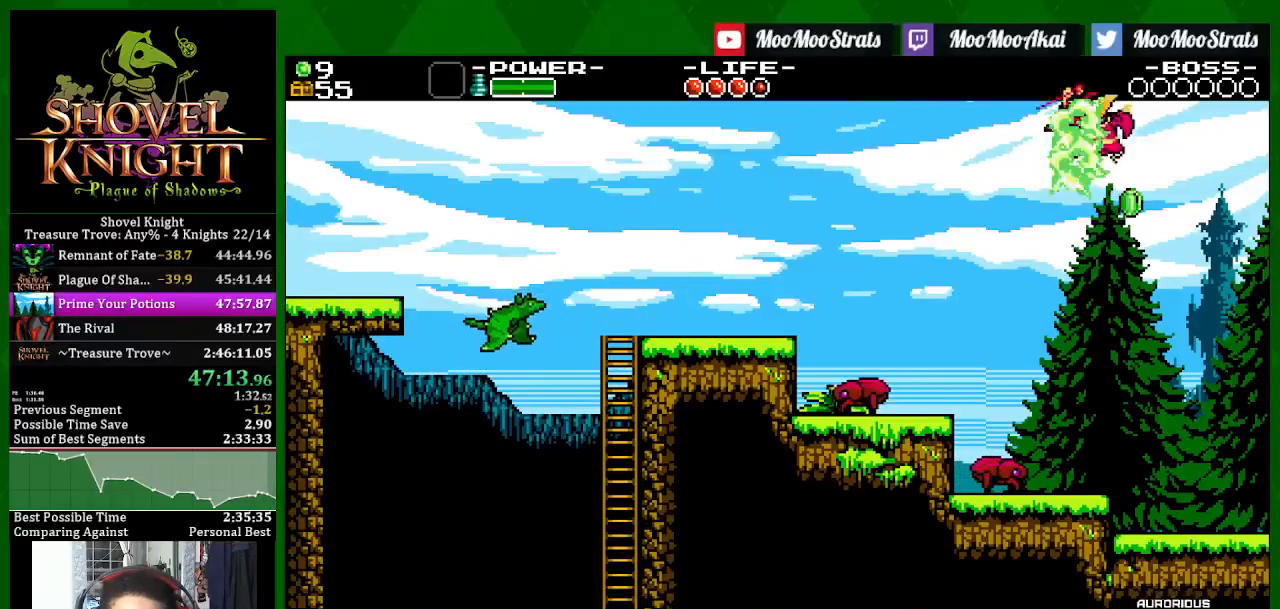
{"dt_ms": 500, "buttons": ["SQUARE", "DPAD_RIGHT"], "left_stick": "center", "right_stick": "center", "events": []}
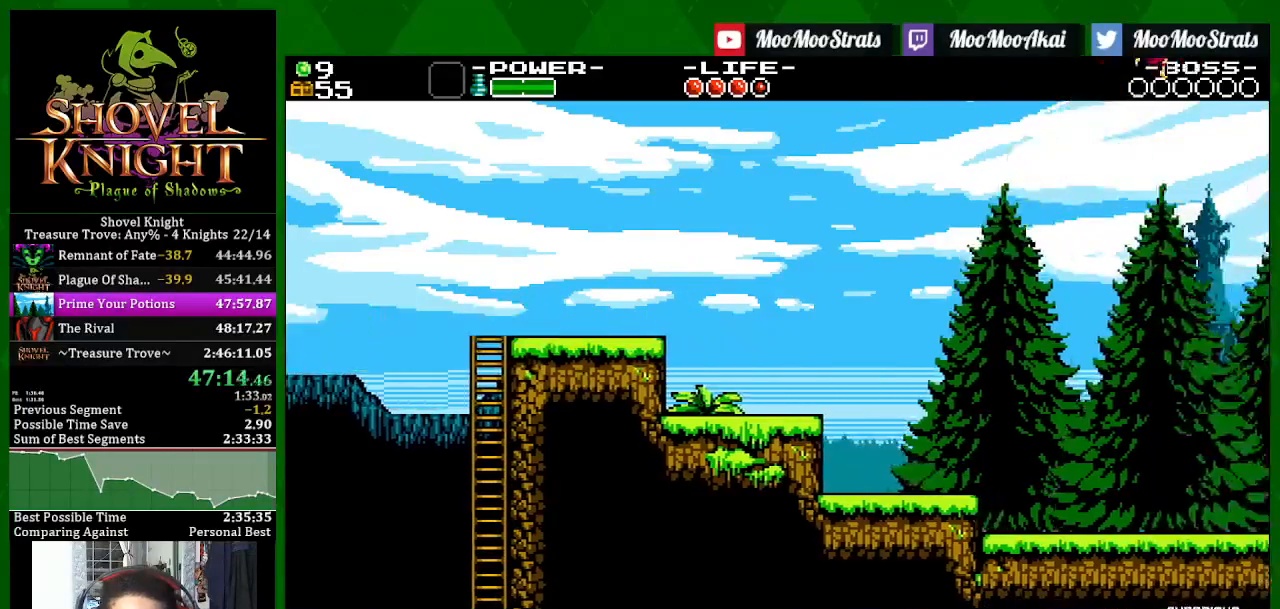
{"dt_ms": 500, "buttons": ["SQUARE", "DPAD_RIGHT"], "left_stick": "center", "right_stick": "center", "events": []}
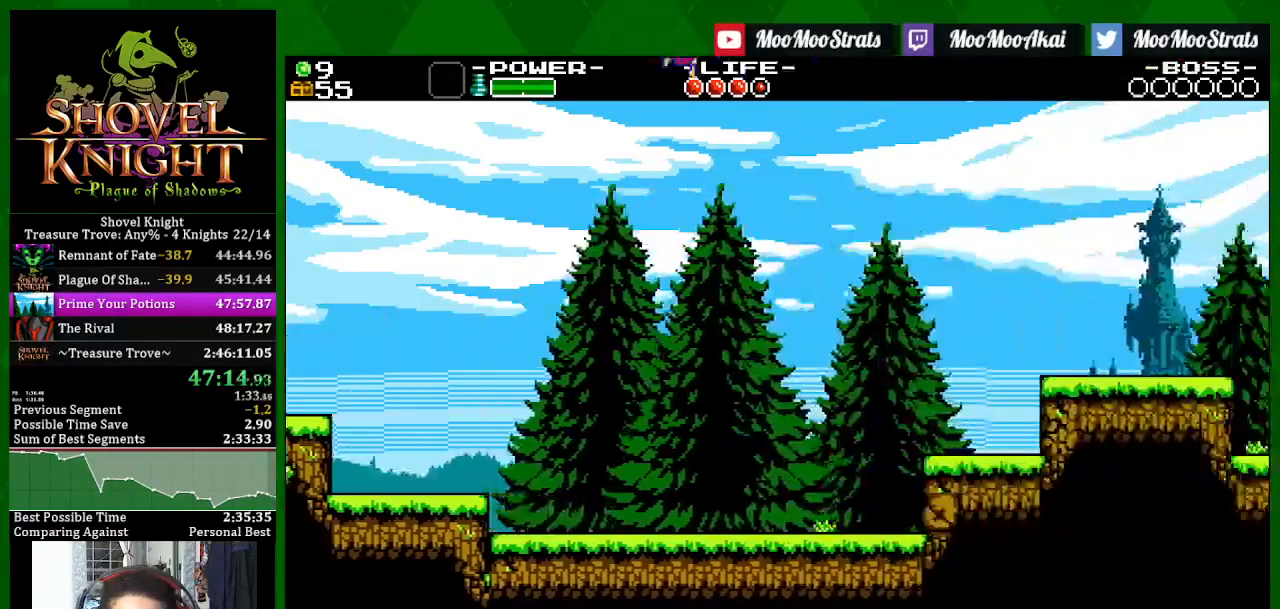
{"dt_ms": 500, "buttons": ["DPAD_RIGHT"], "left_stick": "center", "right_stick": "center", "events": [[483, "SQUARE", "up"]]}
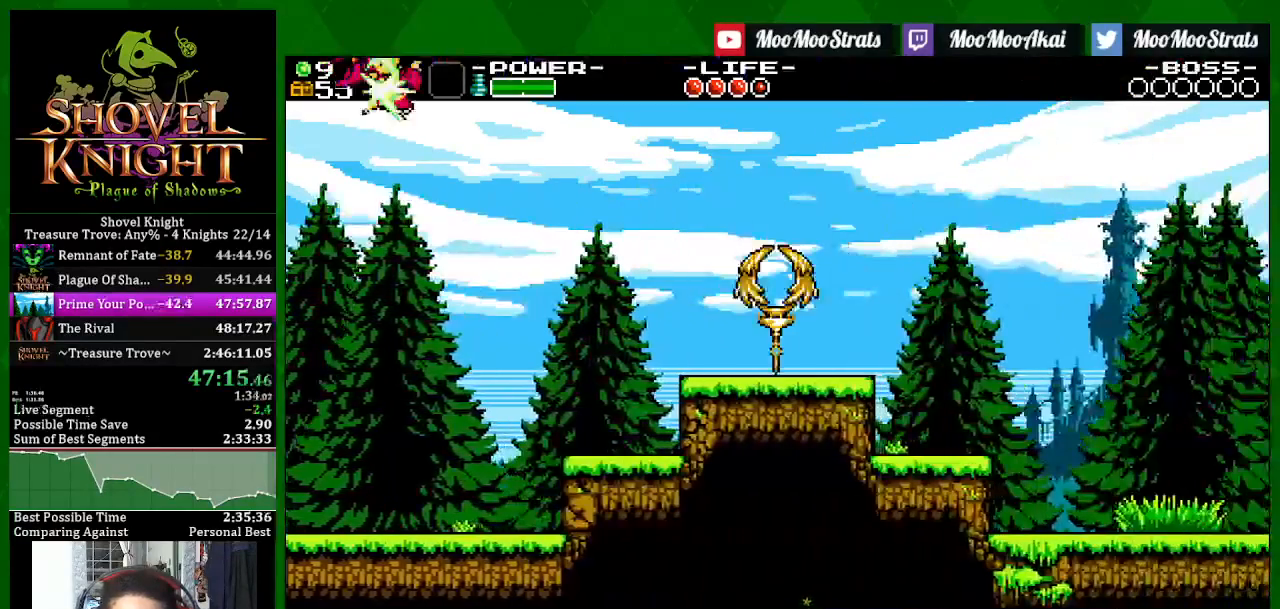
{"dt_ms": 500, "buttons": ["SQUARE", "DPAD_RIGHT"], "left_stick": "center", "right_stick": "center", "events": [[33, "SQUARE", "down"]]}
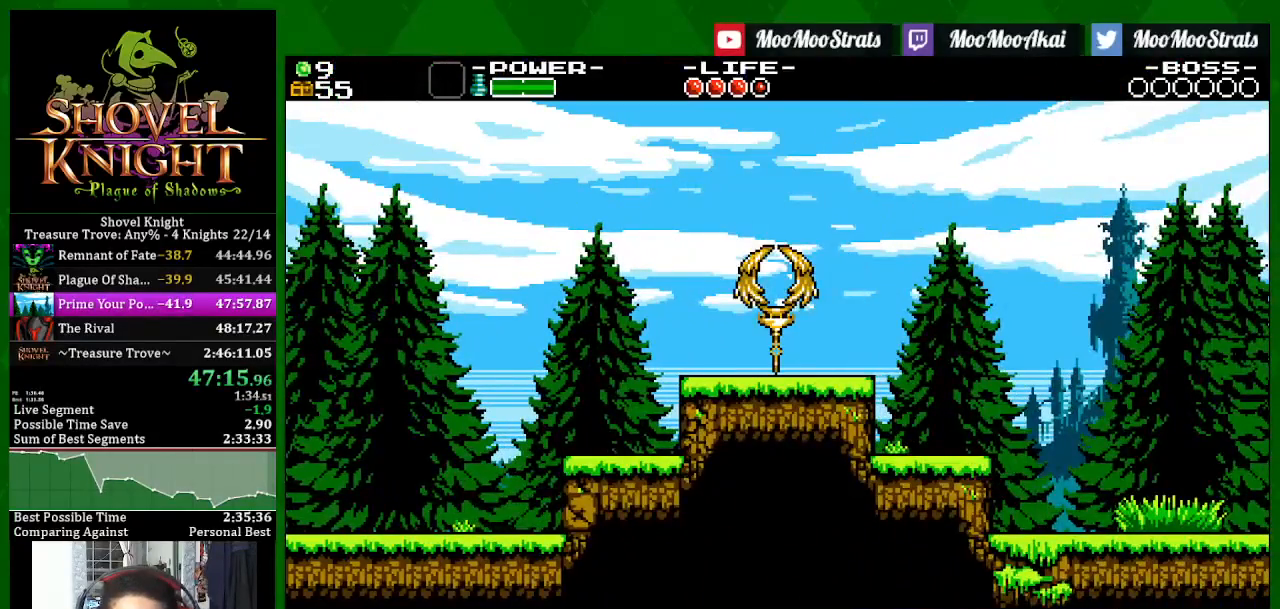
{"dt_ms": 500, "buttons": ["SQUARE", "DPAD_RIGHT"], "left_stick": "center", "right_stick": "center", "events": []}
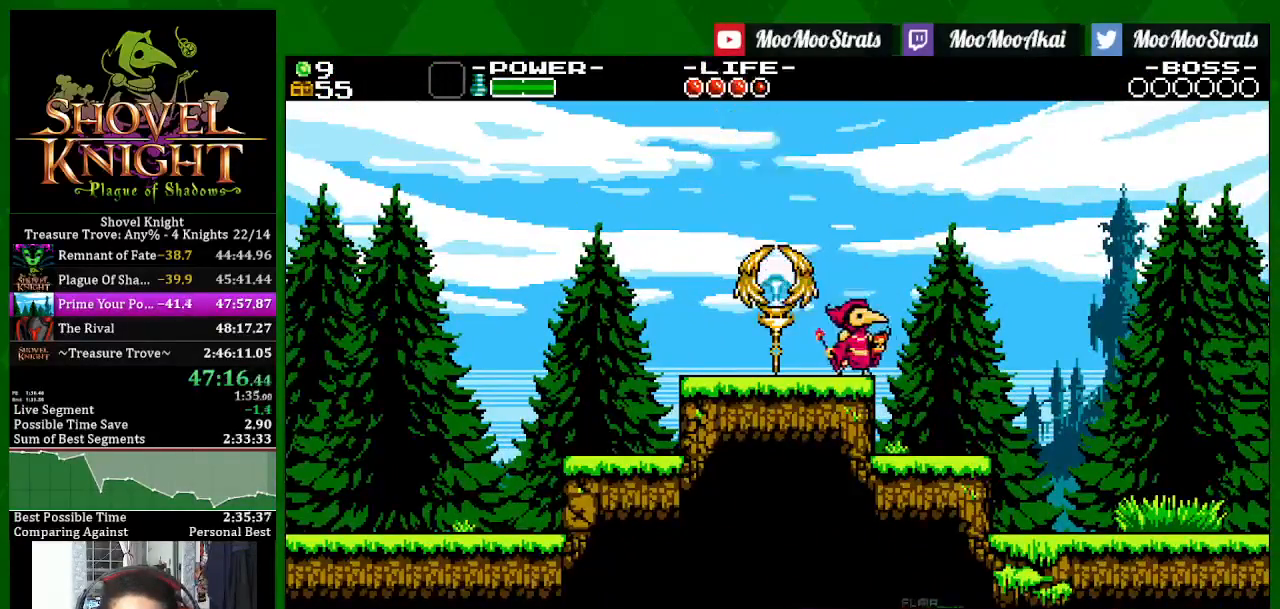
{"dt_ms": 500, "buttons": ["DPAD_RIGHT"], "left_stick": "center", "right_stick": "center", "events": [[100, "SQUARE", "up"], [283, "CROSS", "down"], [383, "CROSS", "up"]]}
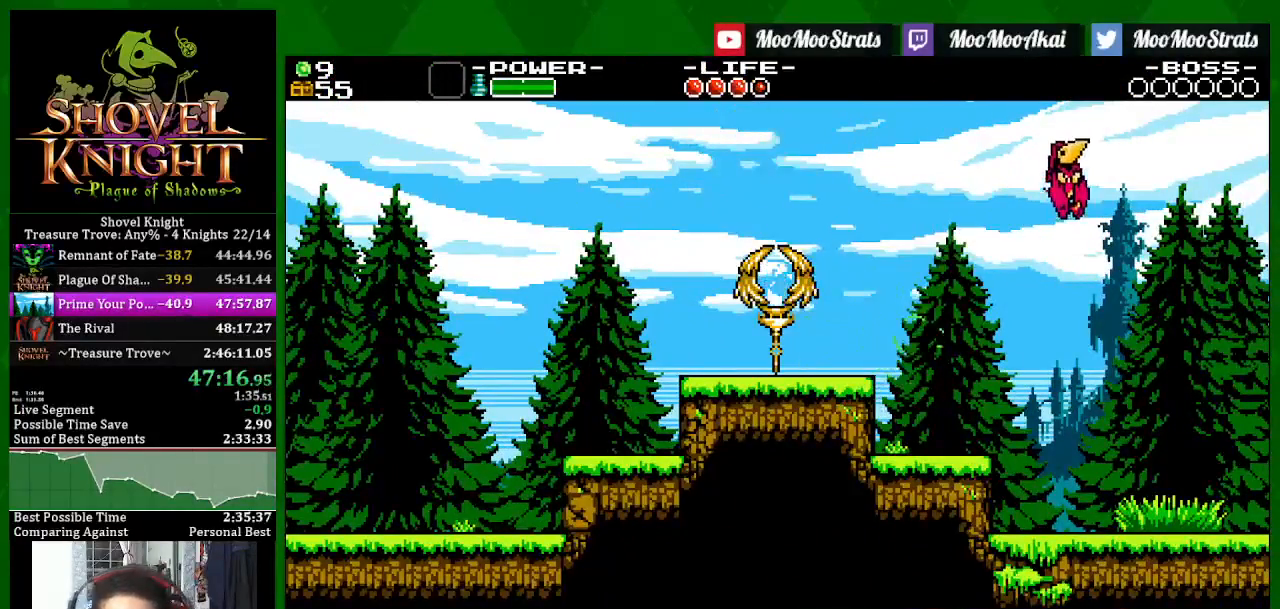
{"dt_ms": 500, "buttons": ["DPAD_RIGHT"], "left_stick": "center", "right_stick": "center", "events": []}
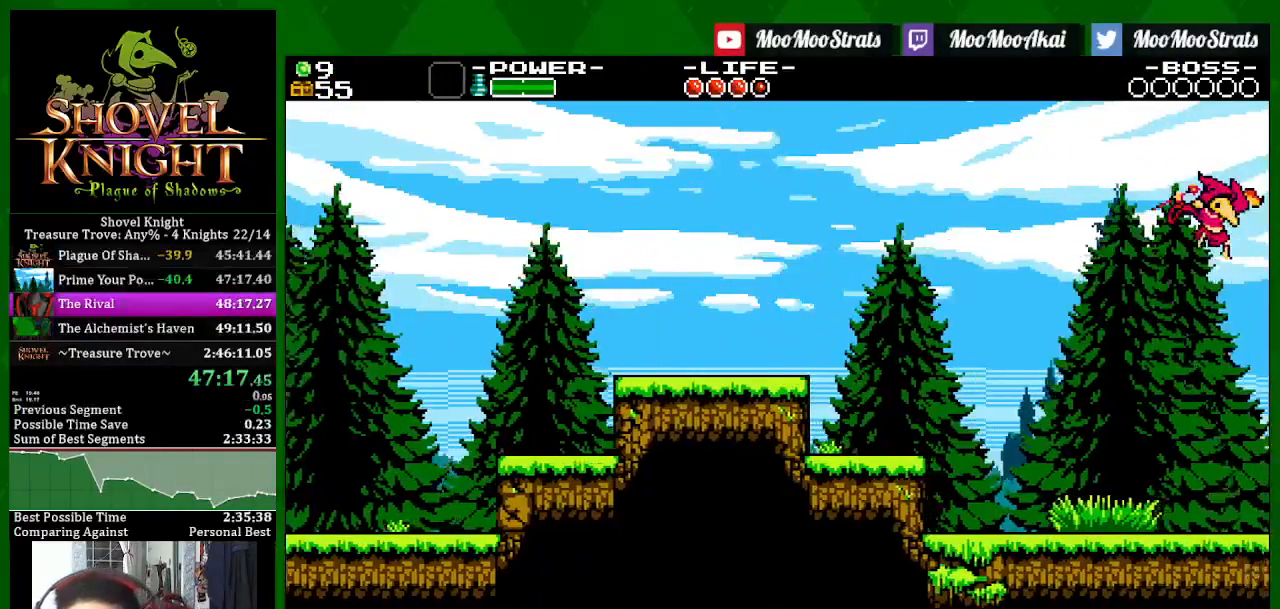
{"dt_ms": 500, "buttons": [], "left_stick": "center", "right_stick": "center", "events": [[500, "DPAD_RIGHT", "up"]]}
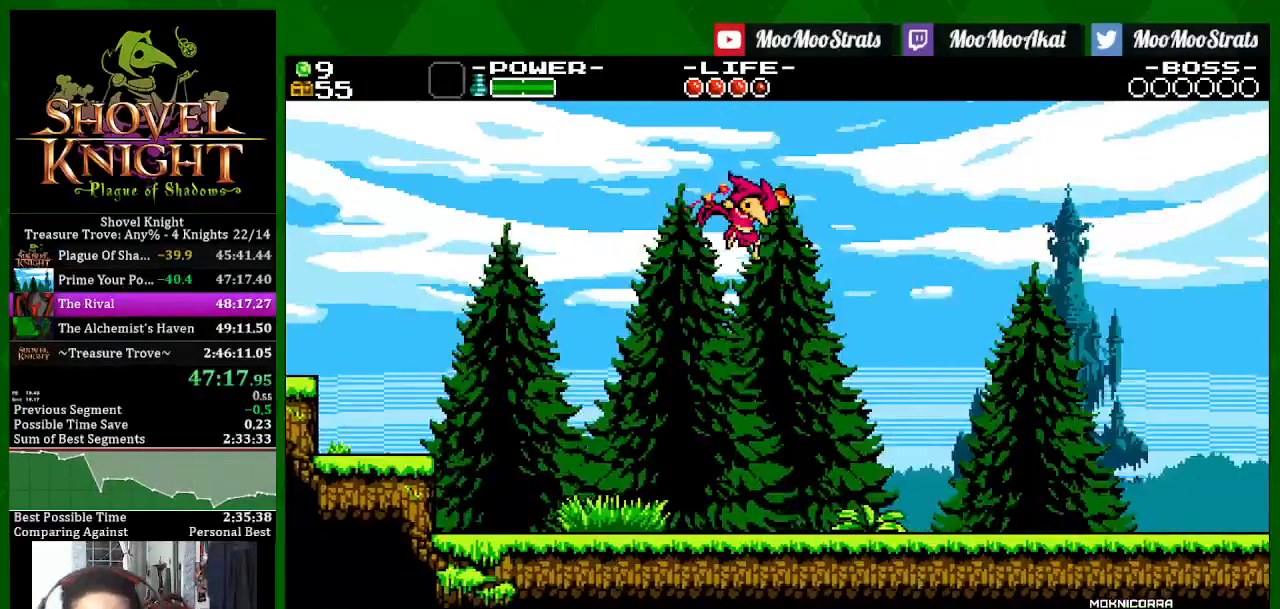
{"dt_ms": 500, "buttons": ["SQUARE"], "left_stick": "center", "right_stick": "center", "events": [[433, "SQUARE", "down"]]}
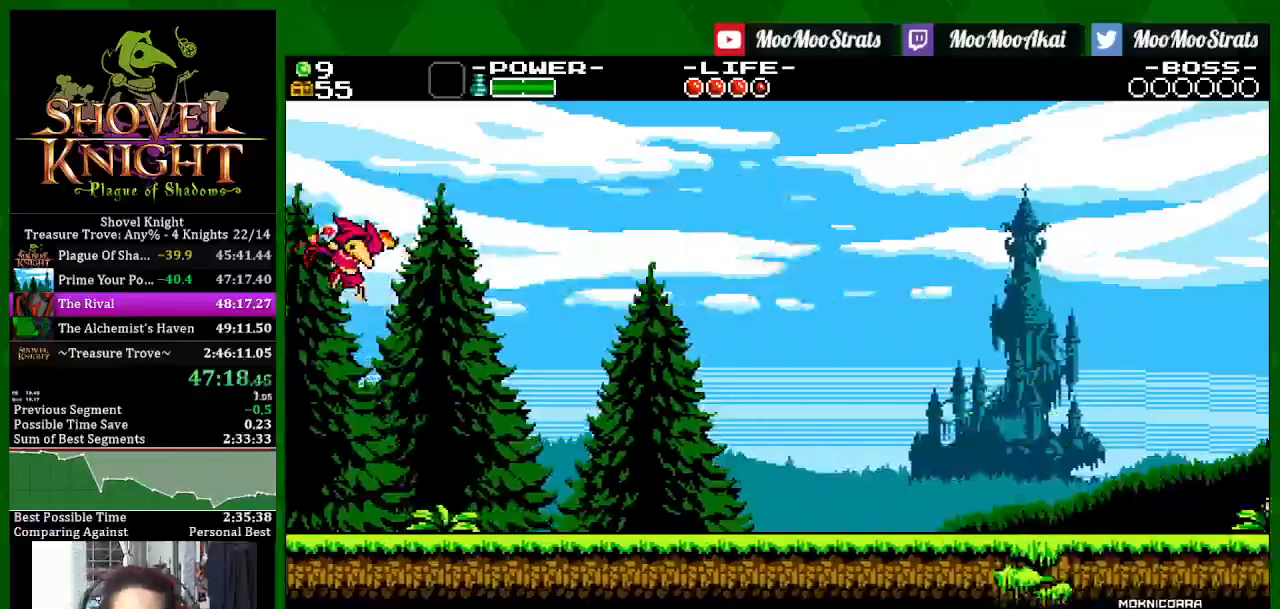
{"dt_ms": 500, "buttons": ["SQUARE", "L1"], "left_stick": "center", "right_stick": "center", "events": [[300, "L1", "down"], [400, "L1", "up"], [467, "L1", "down"]]}